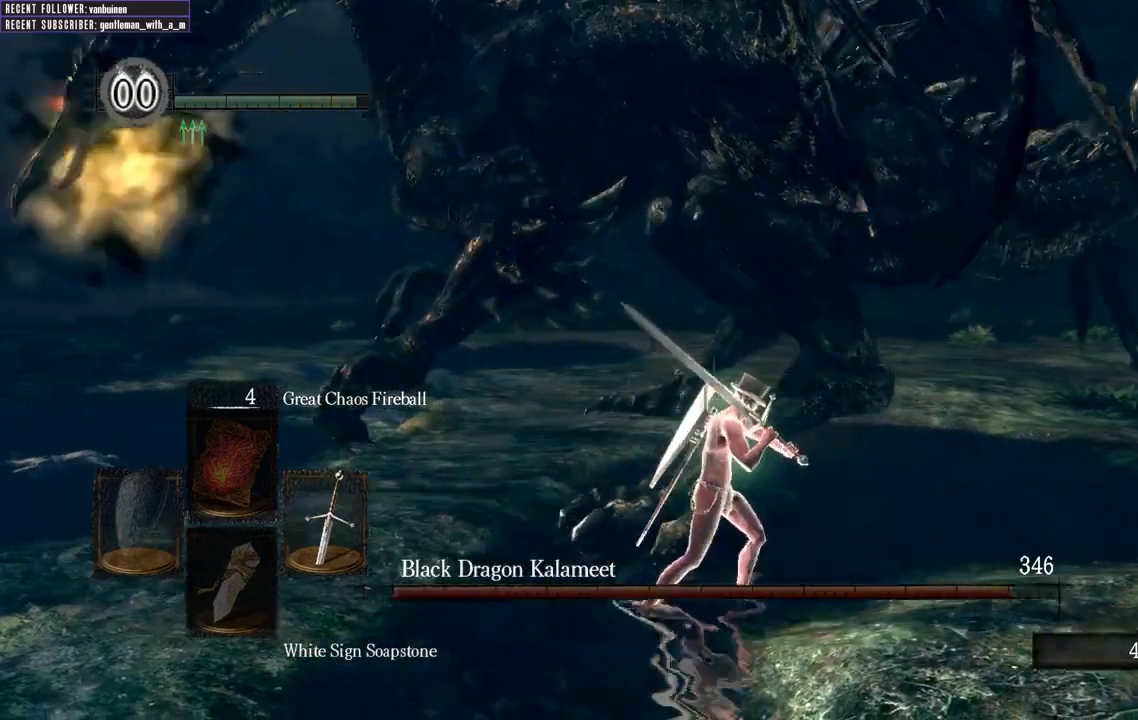
Gameplay with a controller (Xbox layout); each line is a JSON object with the inputs held at the frame after it. "events" lists button and stick changes between this image and that frame as [ms after this image, input, new state], when the widget could be followed in between. Not read: L3.
{"buttons": ["B", "L1"], "left_stick": "up-right", "right_stick": "left", "events": [[117, "B", "down"], [150, "left_stick", "up-right"], [167, "L1", "down"], [500, "right_stick", "left"]]}
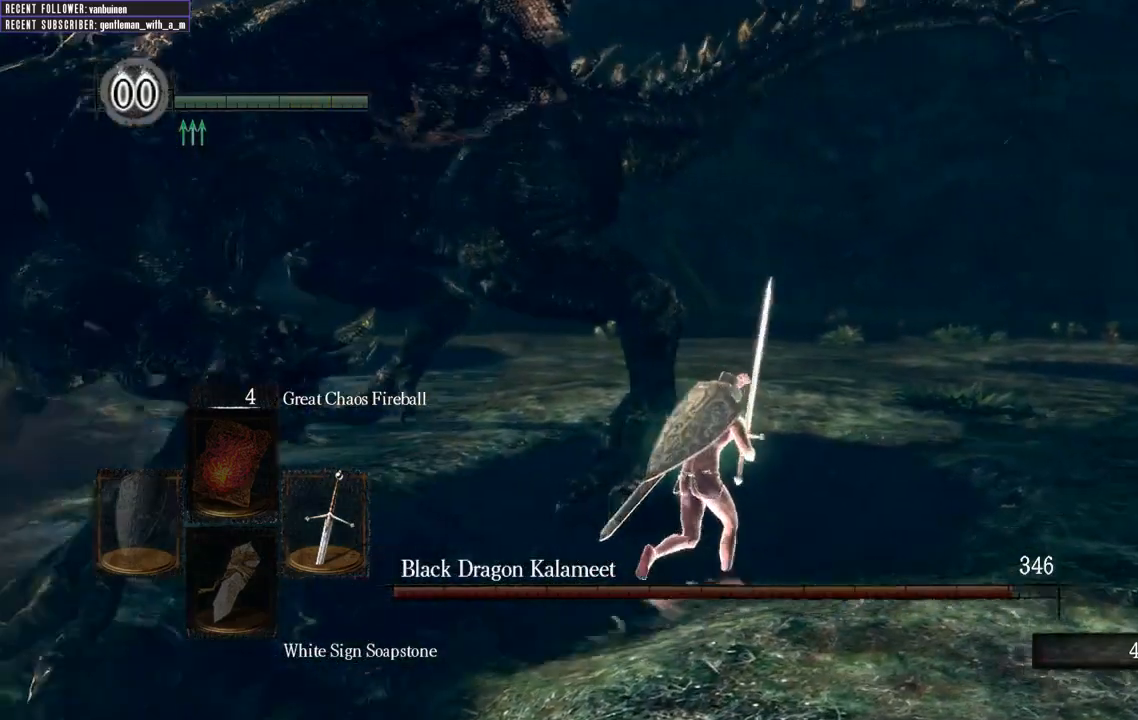
{"buttons": [], "left_stick": "up-right", "right_stick": "center", "events": [[267, "L1", "up"], [283, "B", "up"], [367, "right_stick", "center"]]}
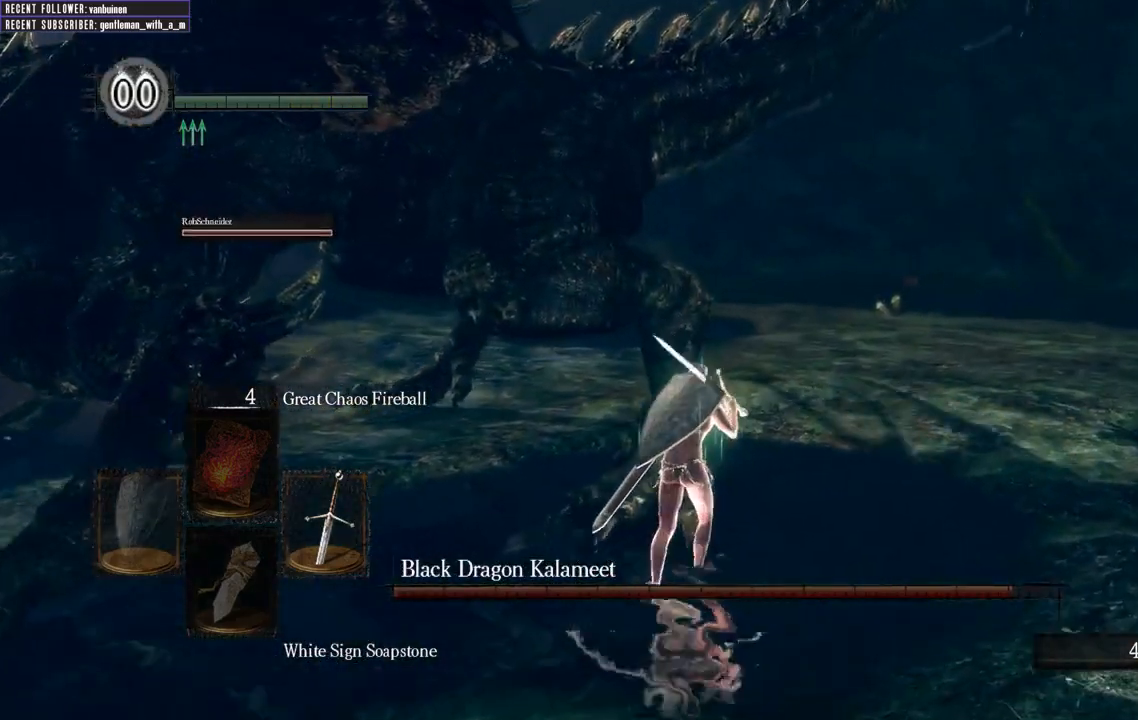
{"buttons": [], "left_stick": "up", "right_stick": "left", "events": [[17, "left_stick", "up"], [17, "right_stick", "left"], [50, "R1", "down"], [217, "R1", "up"], [250, "right_stick", "center"], [383, "right_stick", "left"]]}
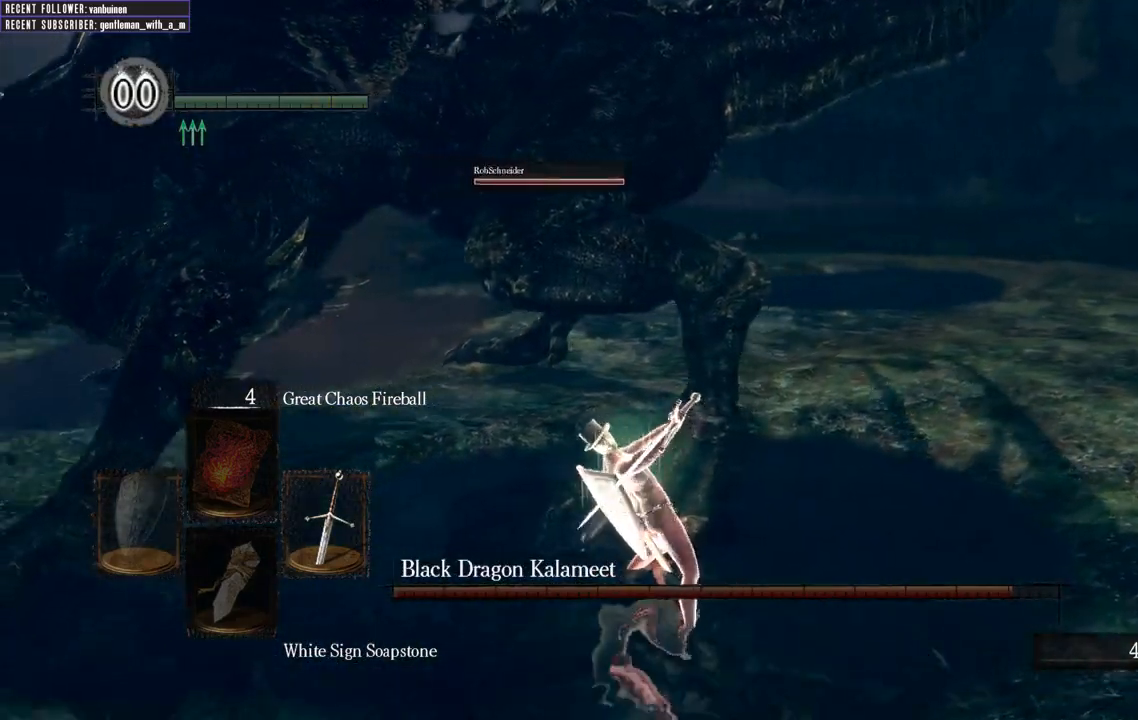
{"buttons": [], "left_stick": "up", "right_stick": "center", "events": [[83, "right_stick", "center"], [267, "R1", "down"], [417, "R1", "up"]]}
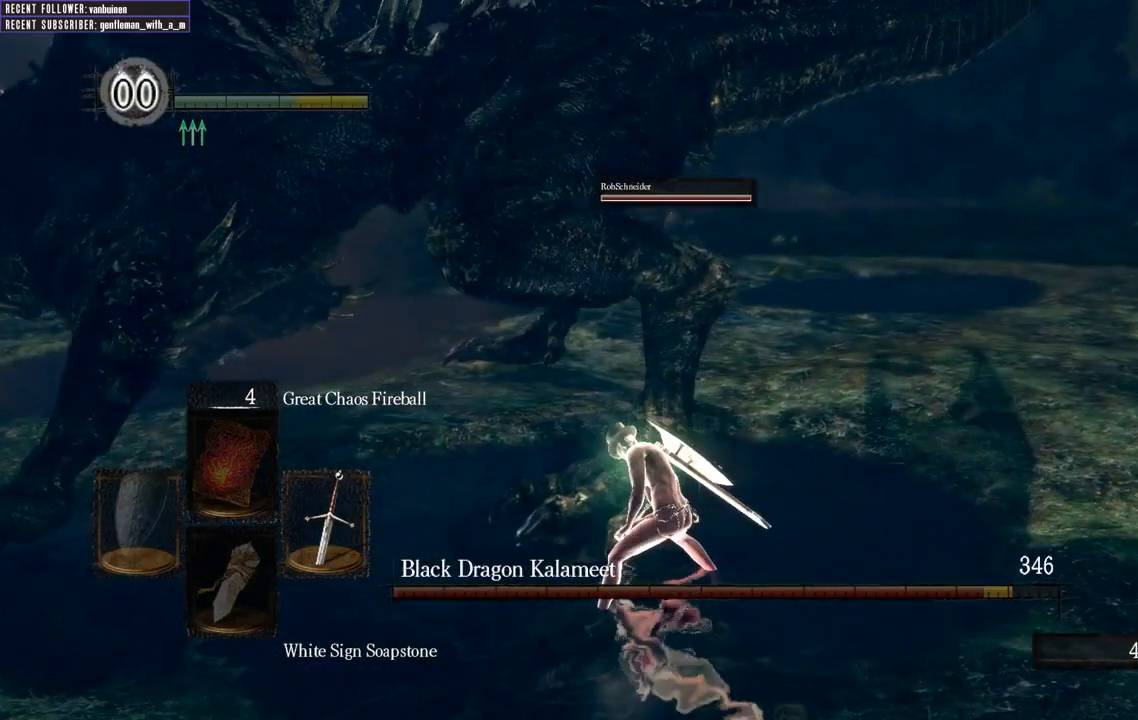
{"buttons": [], "left_stick": "up", "right_stick": "center", "events": [[17, "R1", "down"], [117, "R1", "up"], [183, "R1", "down"], [300, "R1", "up"], [400, "R1", "down"], [500, "R1", "up"]]}
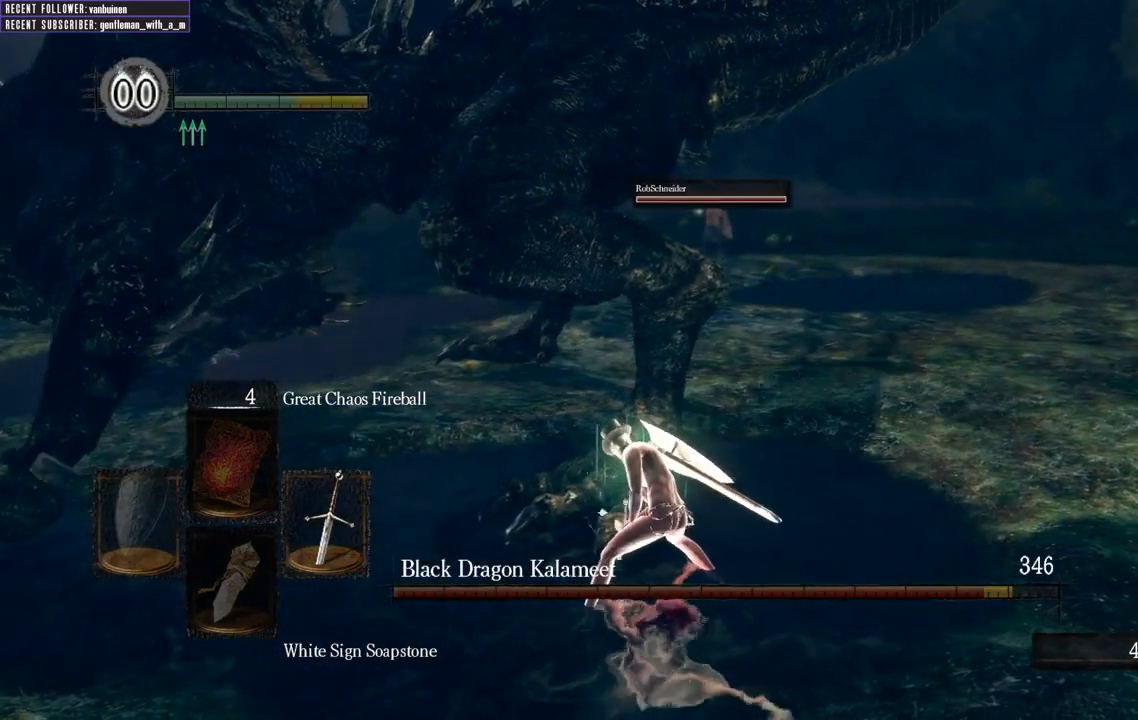
{"buttons": [], "left_stick": "up", "right_stick": "center", "events": [[67, "R1", "down"], [217, "R1", "up"]]}
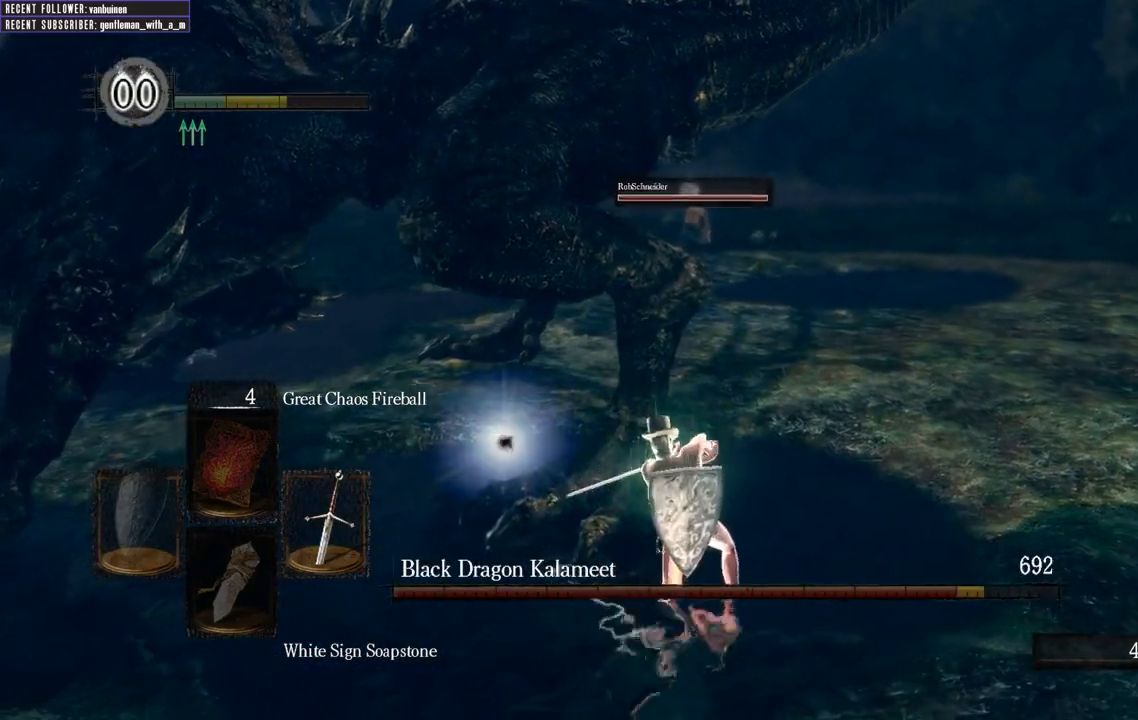
{"buttons": [], "left_stick": "up", "right_stick": "left", "events": [[150, "R1", "down"], [300, "R1", "up"], [367, "right_stick", "left"], [400, "R1", "down"], [500, "R1", "up"]]}
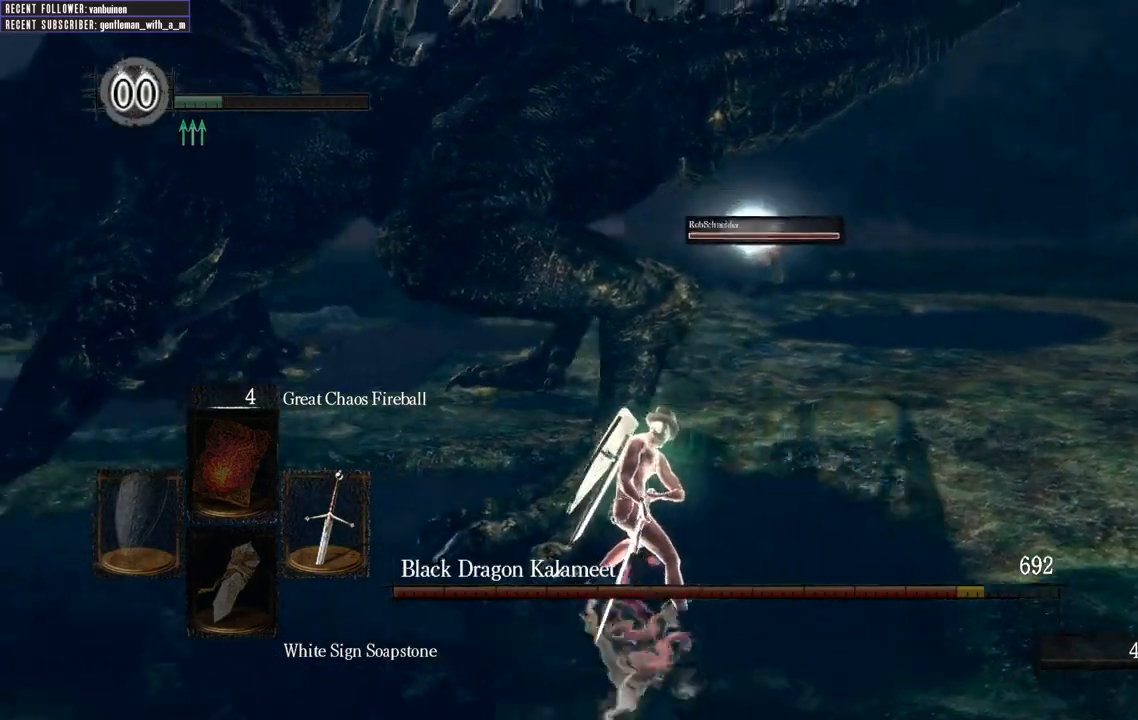
{"buttons": [], "left_stick": "up", "right_stick": "left", "events": [[67, "right_stick", "center"], [100, "R1", "down"], [233, "R1", "up"], [417, "right_stick", "left"]]}
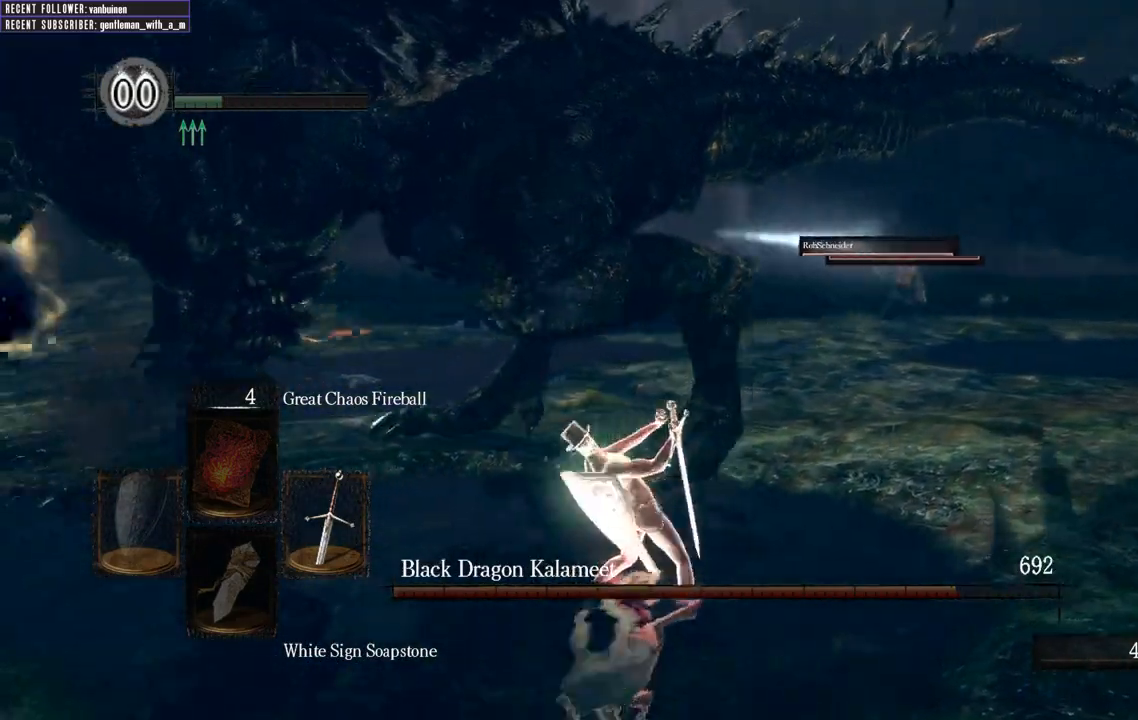
{"buttons": [], "left_stick": "up-right", "right_stick": "center", "events": [[150, "right_stick", "center"], [300, "left_stick", "up-right"]]}
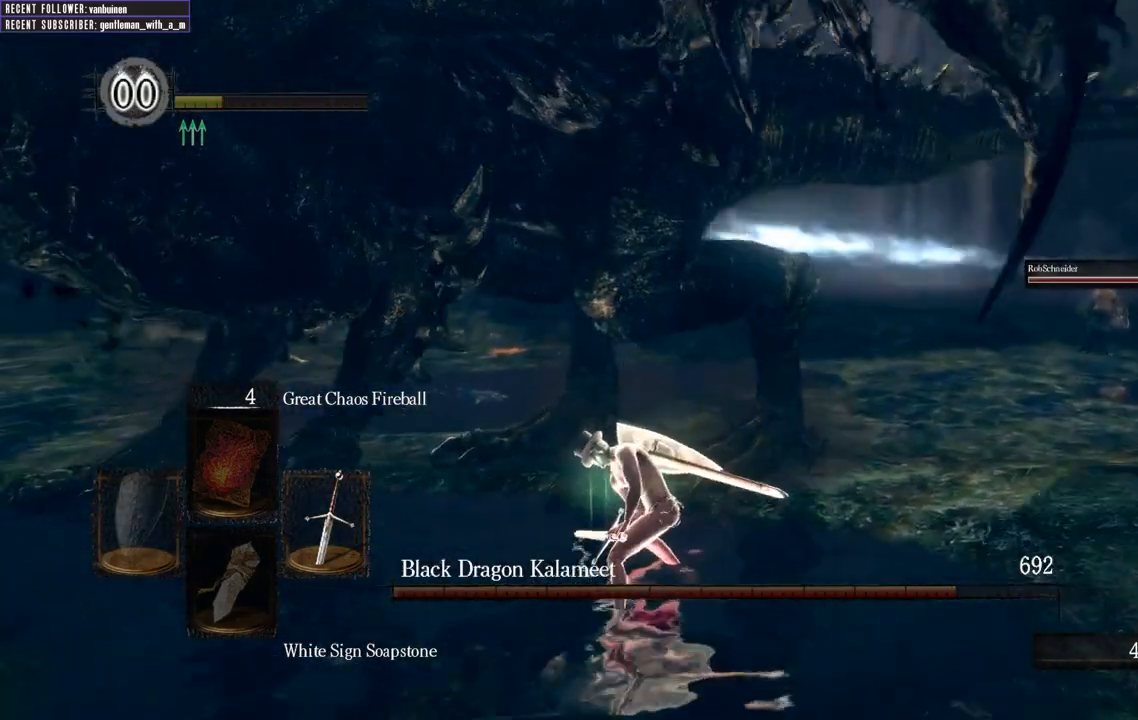
{"buttons": [], "left_stick": "right", "right_stick": "center", "events": [[17, "left_stick", "right"], [183, "right_stick", "left"], [400, "right_stick", "center"]]}
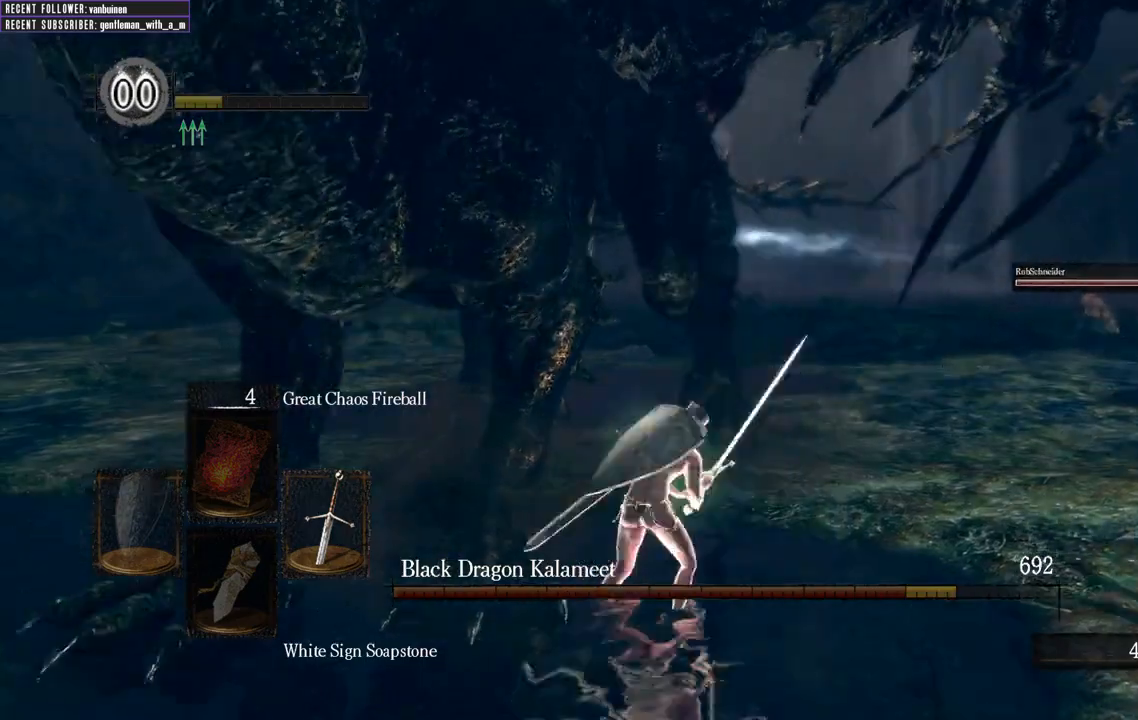
{"buttons": [], "left_stick": "right", "right_stick": "center", "events": [[17, "right_stick", "left"], [217, "right_stick", "center"]]}
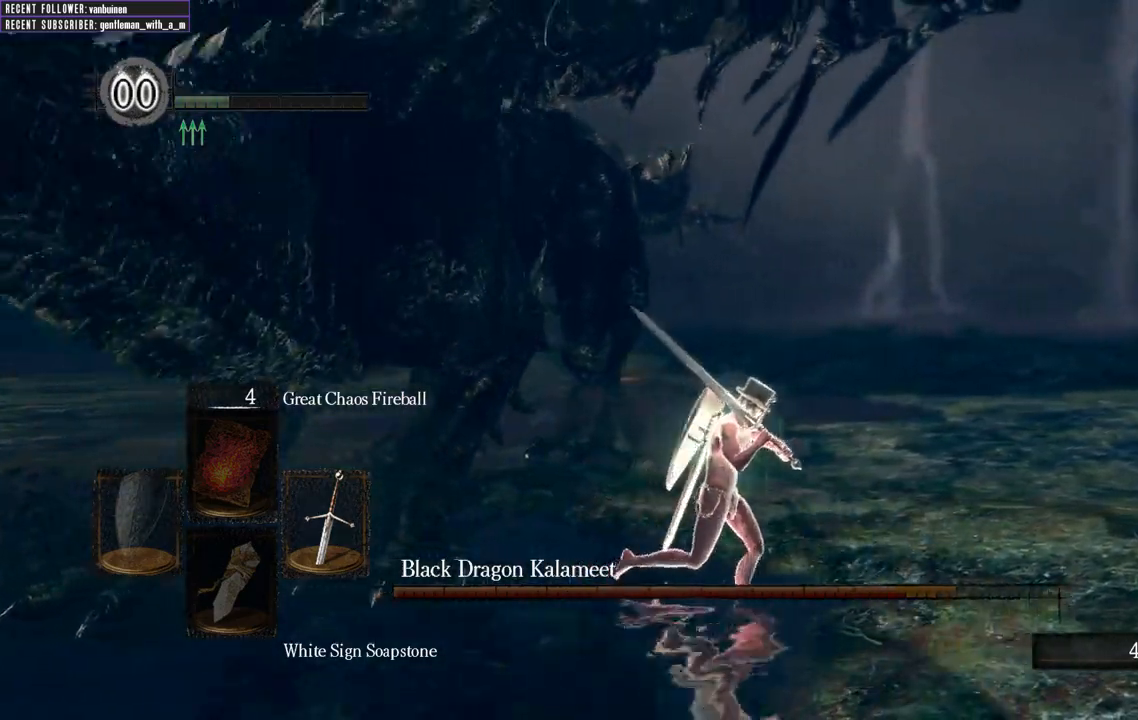
{"buttons": [], "left_stick": "down-right", "right_stick": "left", "events": [[33, "right_stick", "left"], [333, "left_stick", "down-right"]]}
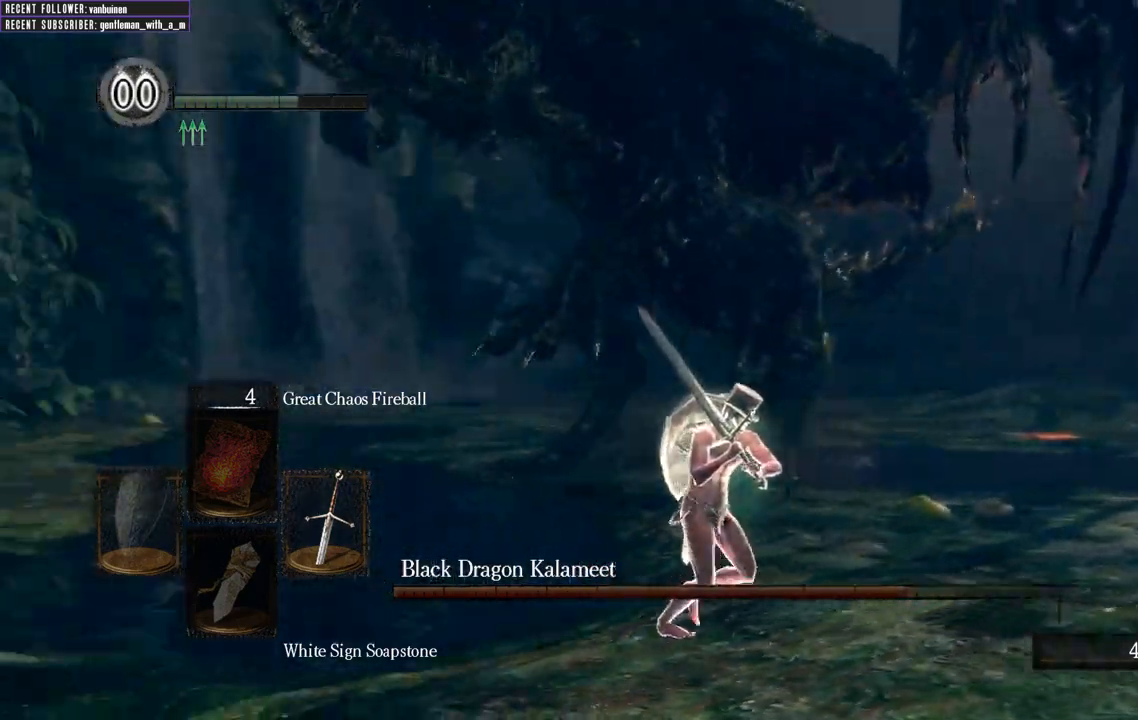
{"buttons": [], "left_stick": "down-right", "right_stick": "center", "events": [[67, "right_stick", "center"], [133, "L1", "down"], [233, "B", "down"], [283, "L2", "down"], [417, "B", "up"], [483, "L1", "up"], [483, "L2", "up"]]}
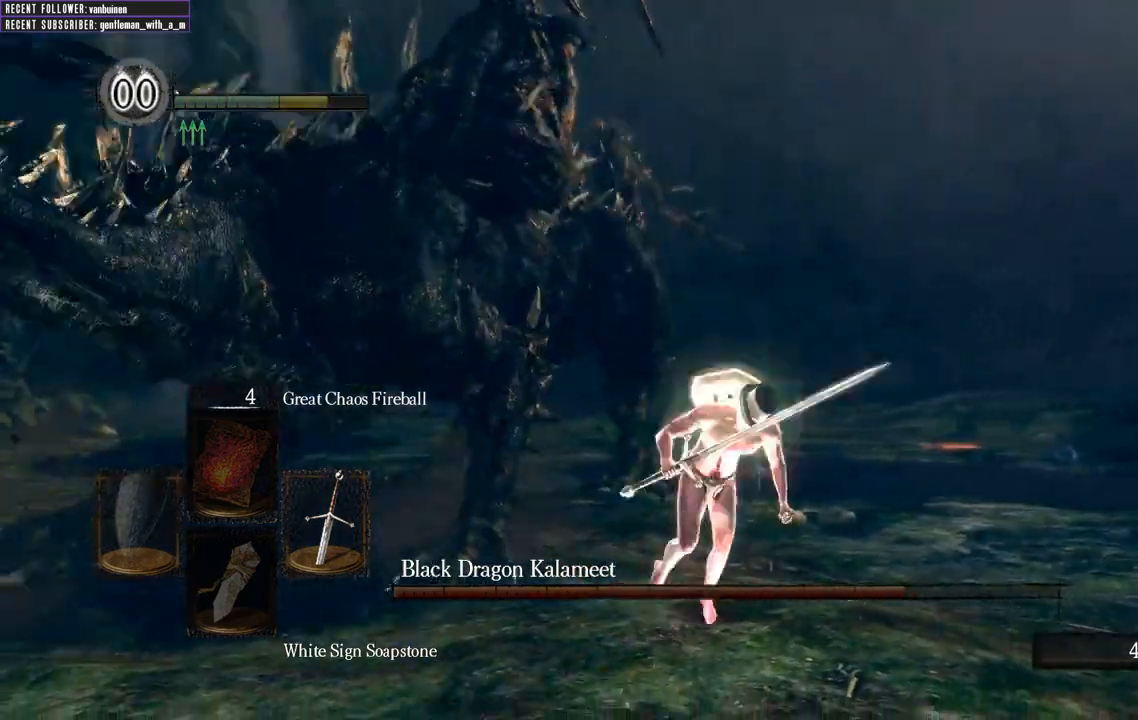
{"buttons": [], "left_stick": "down", "right_stick": "center", "events": [[150, "right_stick", "left"], [233, "left_stick", "down"], [383, "right_stick", "center"]]}
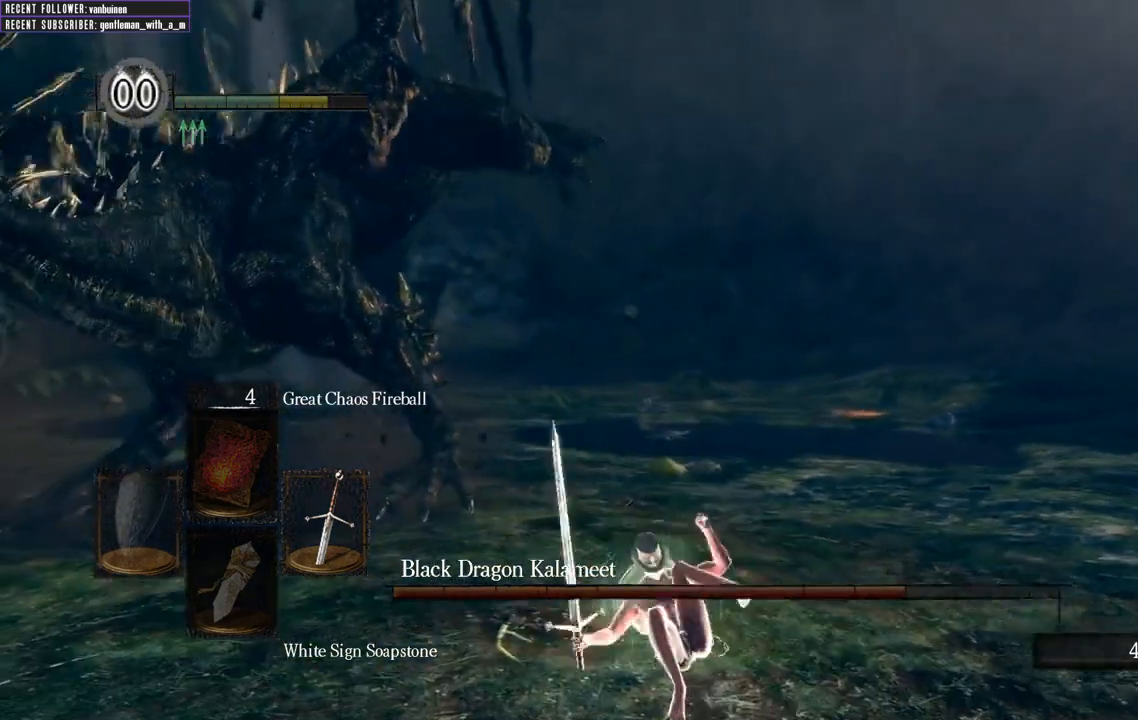
{"buttons": [], "left_stick": "down", "right_stick": "left", "events": [[117, "B", "down"], [200, "B", "up"], [450, "right_stick", "left"]]}
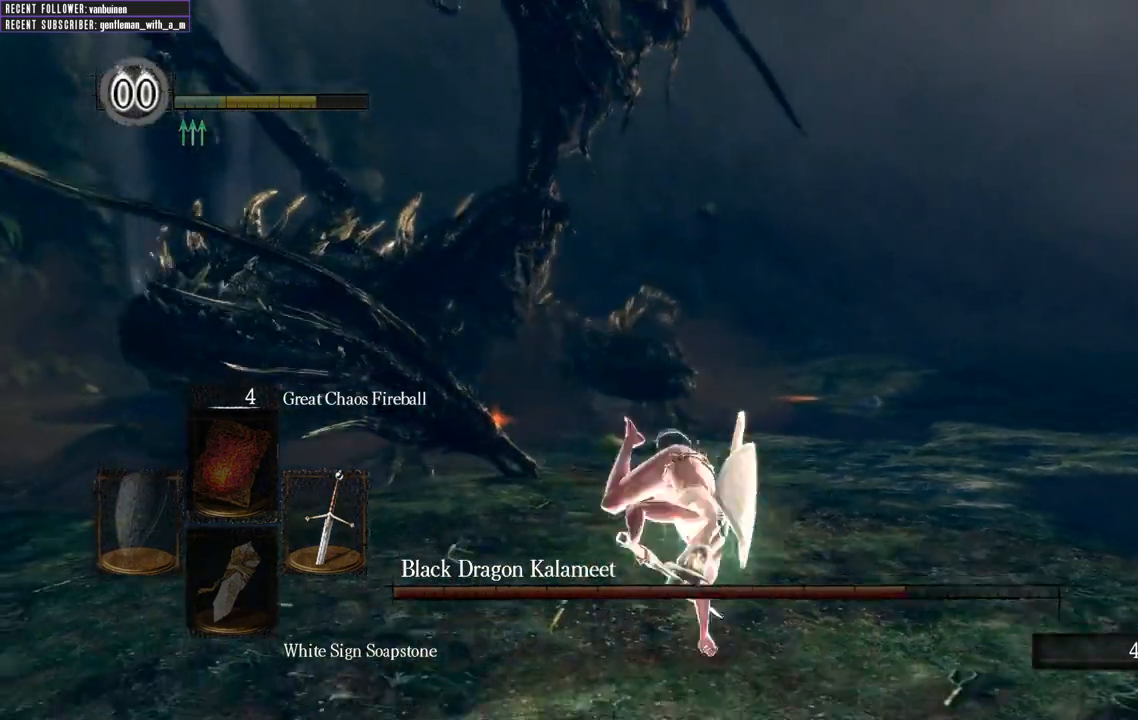
{"buttons": [], "left_stick": "down", "right_stick": "center", "events": [[117, "right_stick", "center"]]}
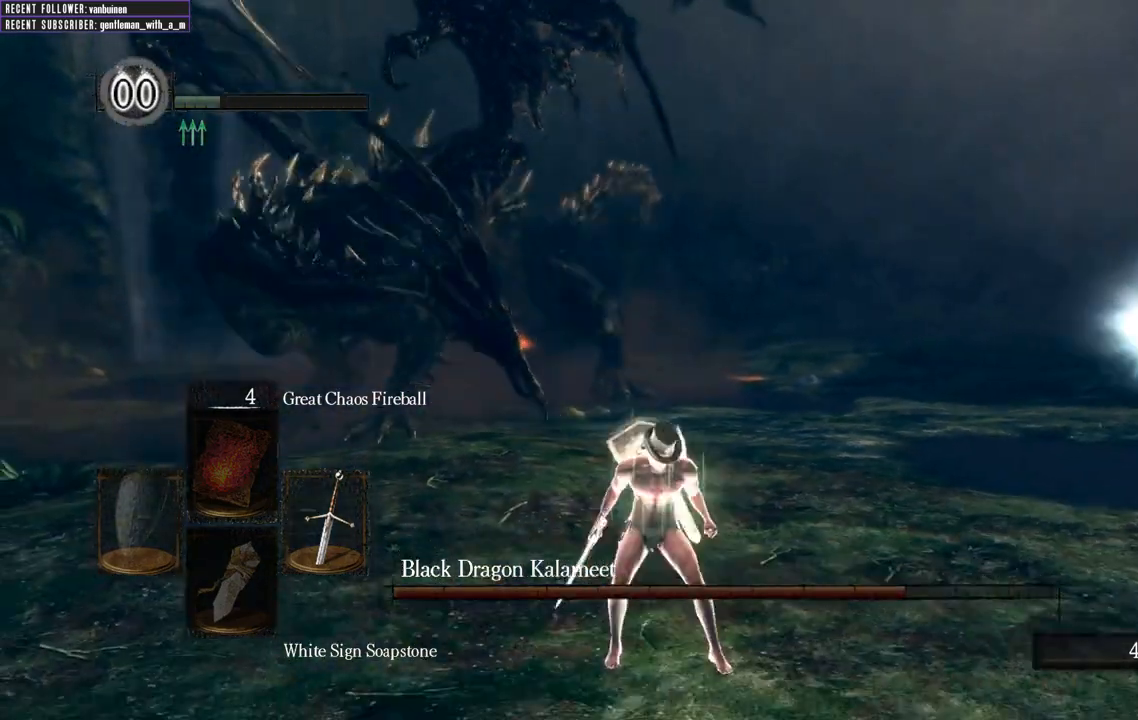
{"buttons": [], "left_stick": "down", "right_stick": "center", "events": []}
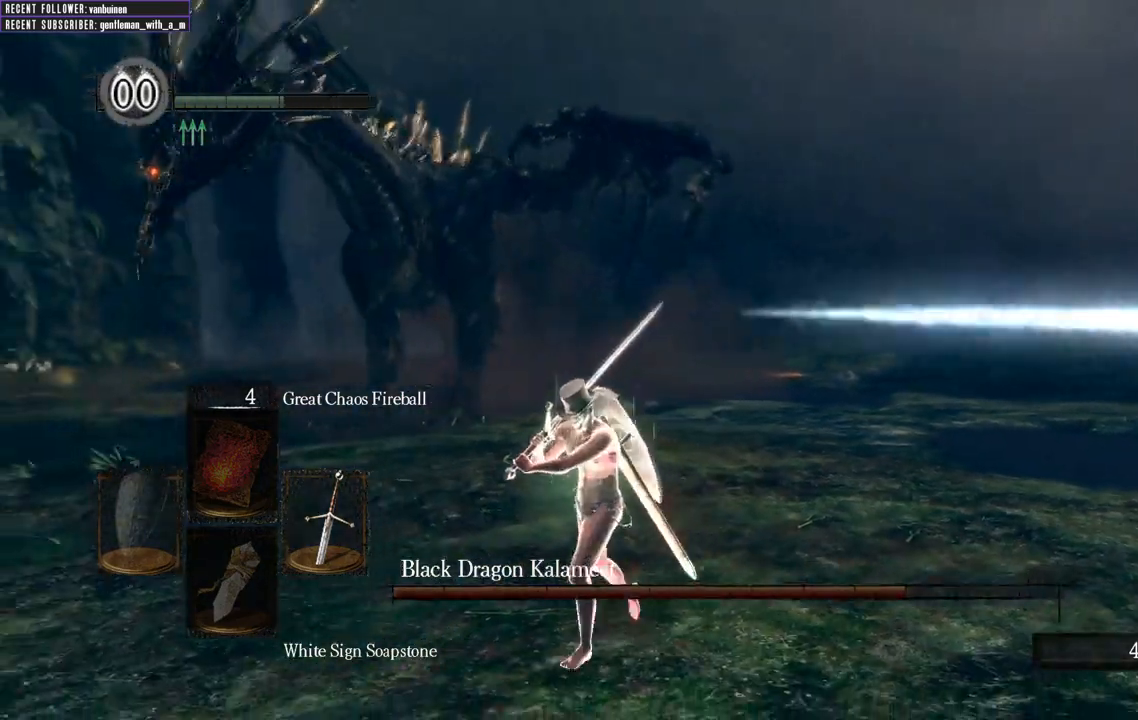
{"buttons": ["B"], "left_stick": "down", "right_stick": "right", "events": [[150, "B", "down"], [317, "right_stick", "right"]]}
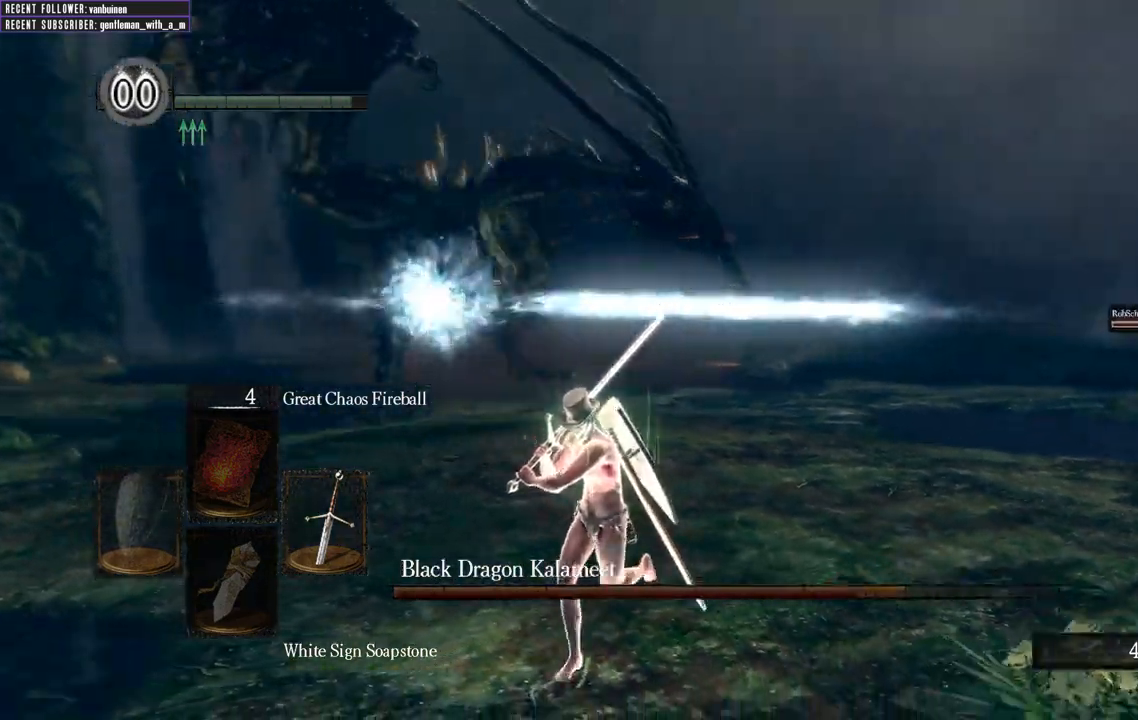
{"buttons": ["B"], "left_stick": "left", "right_stick": "right", "events": [[50, "right_stick", "center"], [250, "left_stick", "down-left"], [333, "right_stick", "right"], [350, "left_stick", "left"]]}
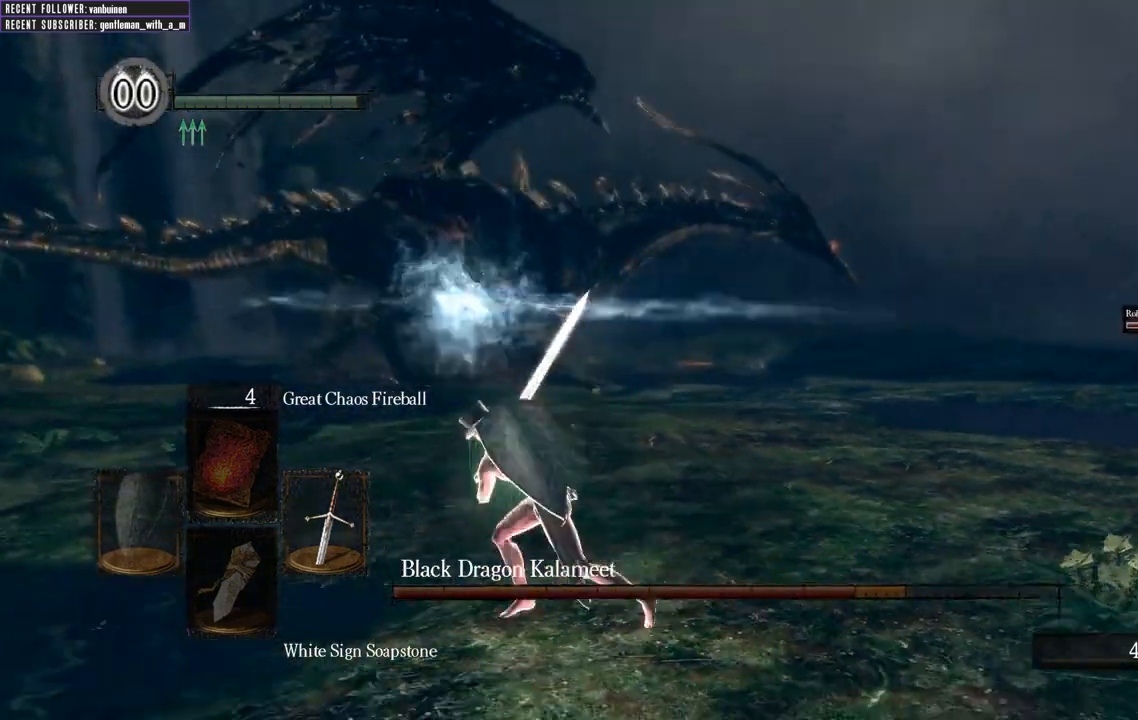
{"buttons": ["B"], "left_stick": "up-left", "right_stick": "right", "events": [[50, "right_stick", "center"], [400, "right_stick", "right"], [433, "left_stick", "up-left"]]}
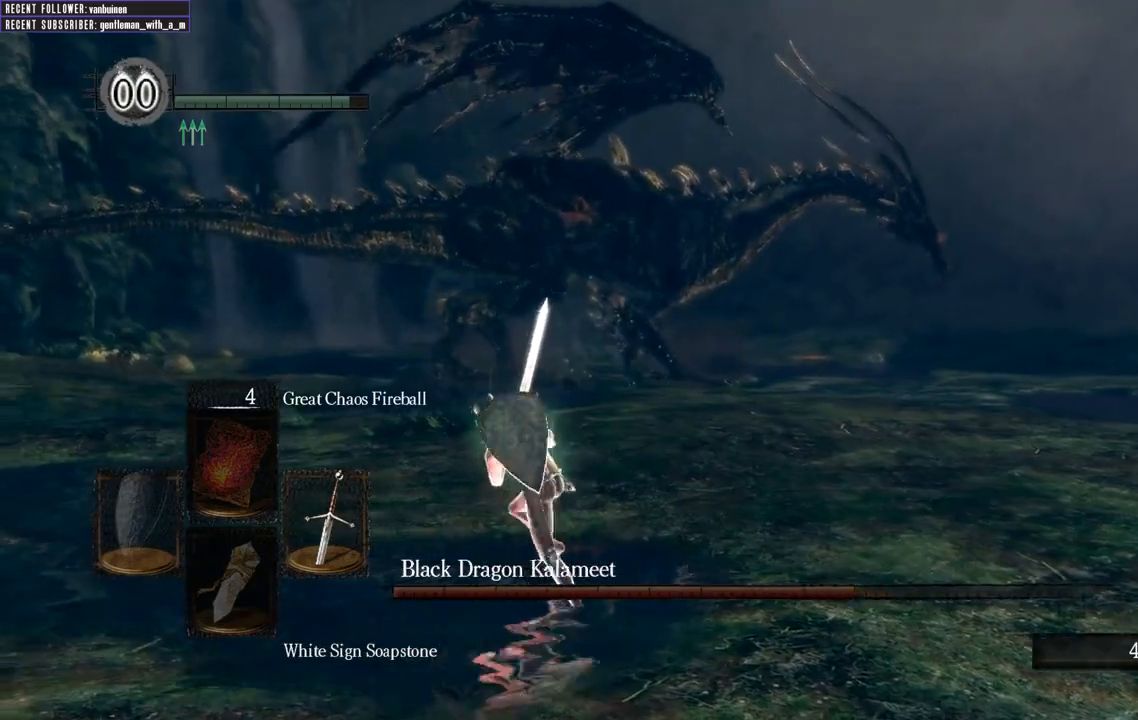
{"buttons": ["B"], "left_stick": "up-left", "right_stick": "center", "events": [[83, "right_stick", "center"], [150, "B", "up"], [400, "B", "down"]]}
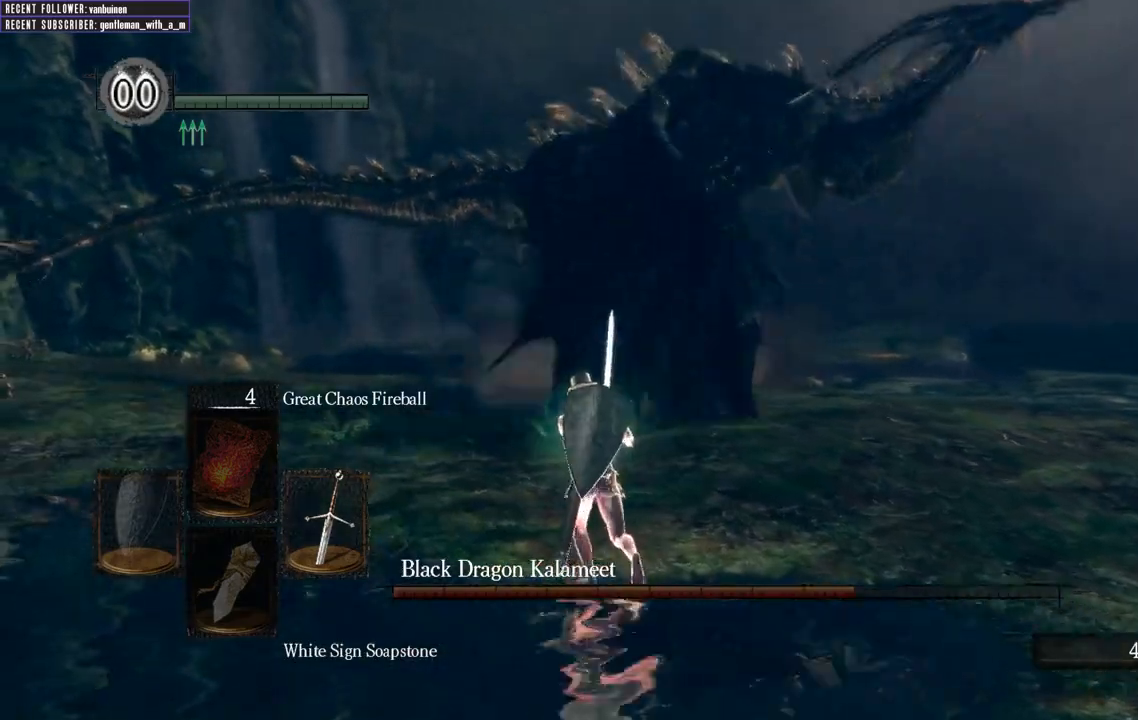
{"buttons": ["B"], "left_stick": "up-left", "right_stick": "right", "events": [[33, "right_stick", "right"], [267, "right_stick", "center"], [400, "right_stick", "right"]]}
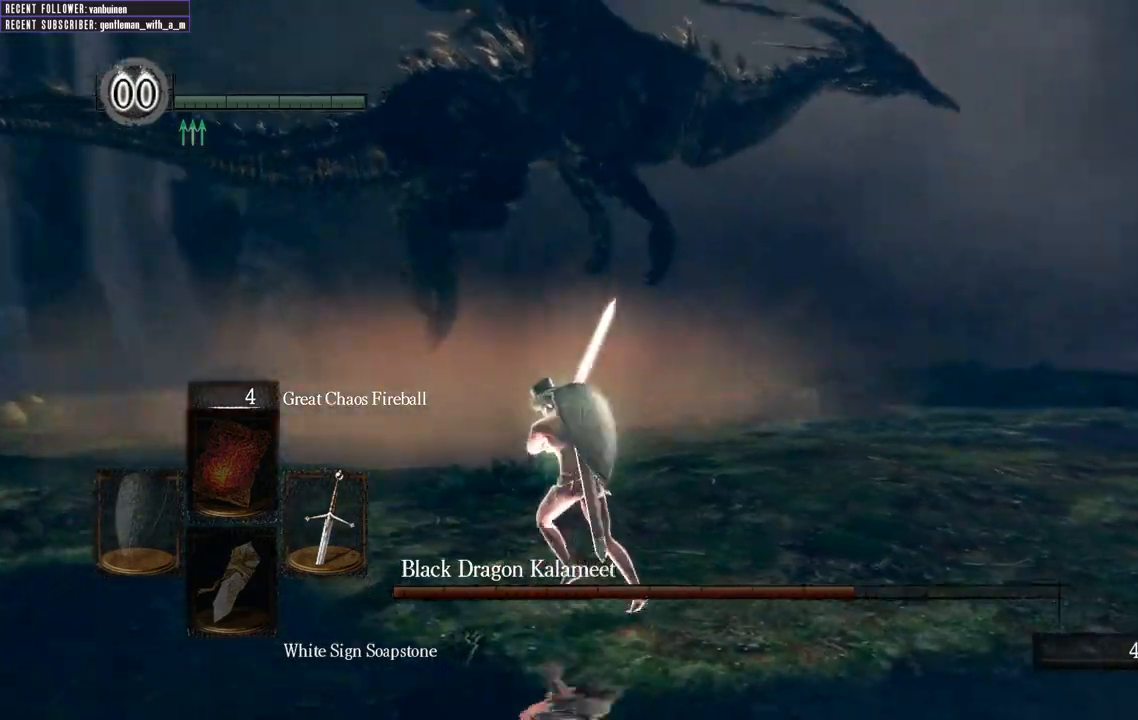
{"buttons": ["B"], "left_stick": "up-left", "right_stick": "right", "events": [[150, "right_stick", "center"], [200, "right_stick", "right"]]}
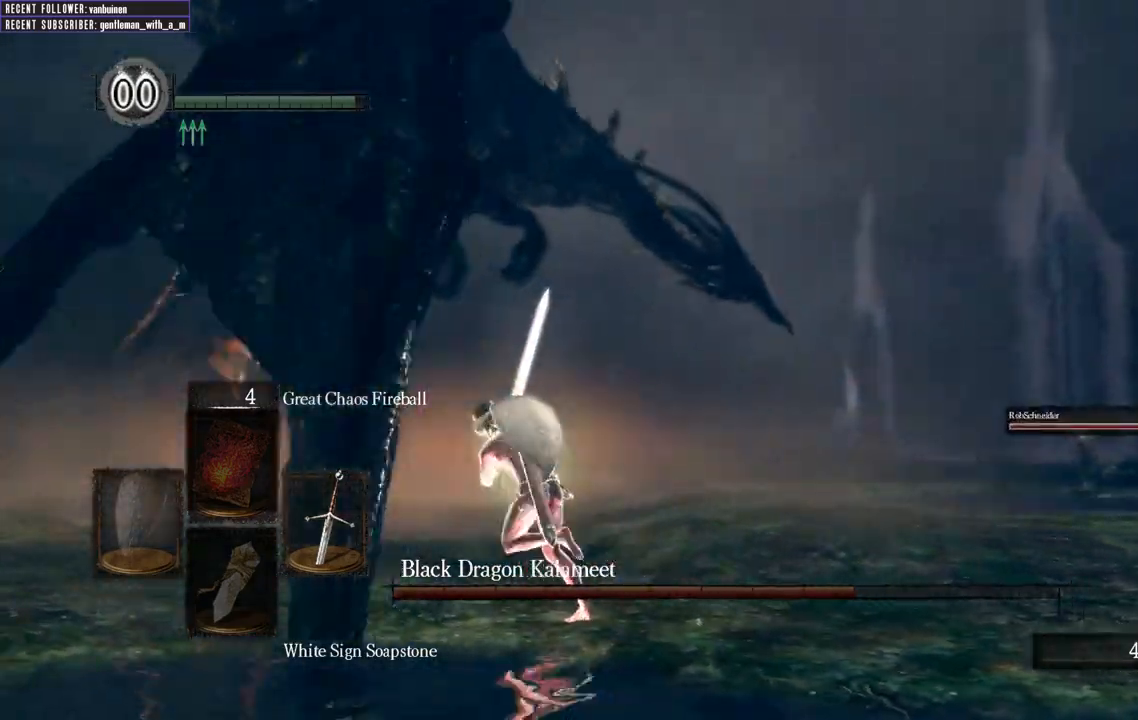
{"buttons": ["B"], "left_stick": "up-left", "right_stick": "center", "events": [[500, "right_stick", "center"]]}
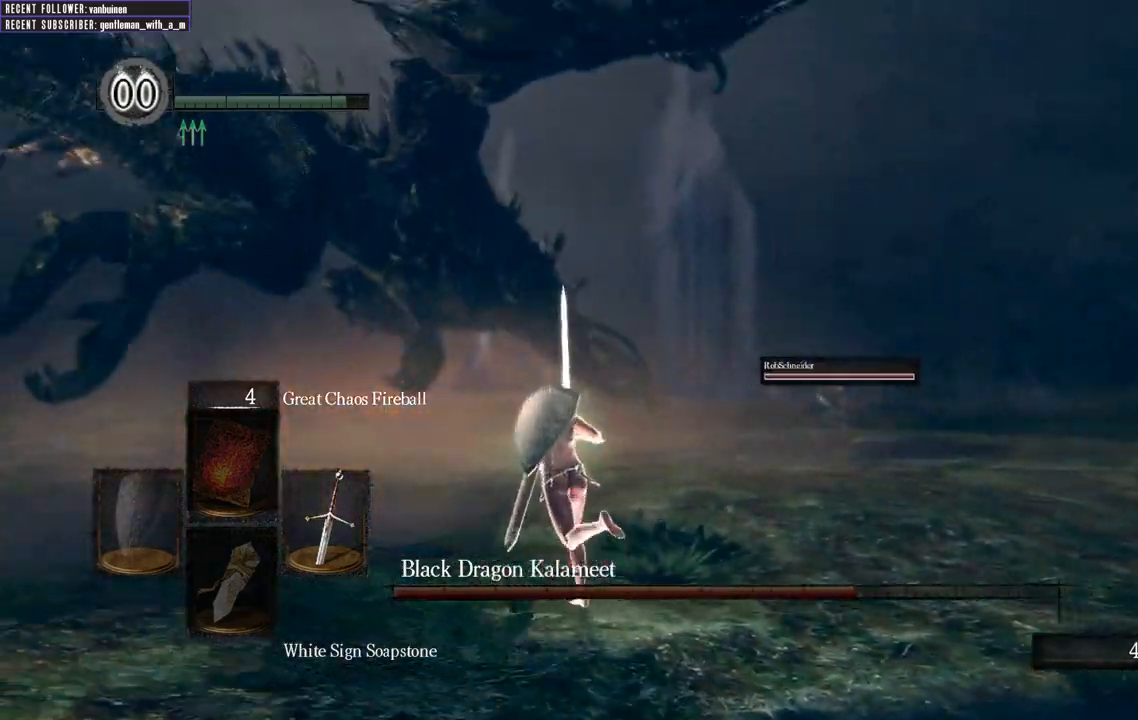
{"buttons": ["B"], "left_stick": "up", "right_stick": "right", "events": [[300, "right_stick", "right"], [383, "left_stick", "up"]]}
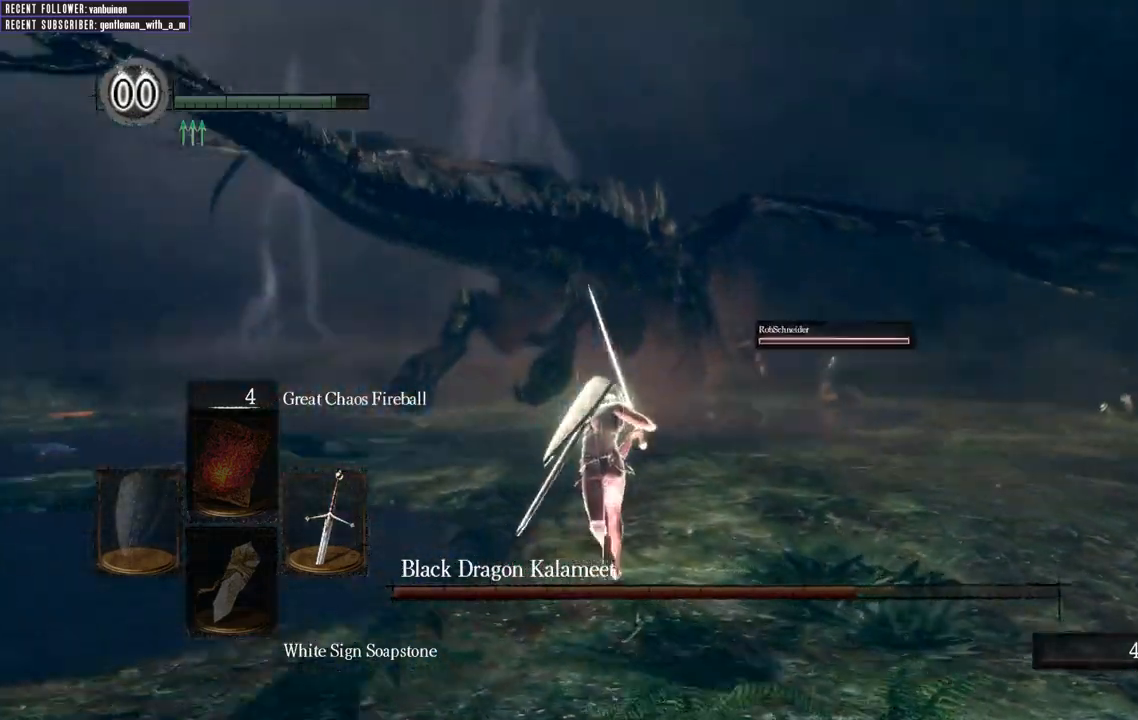
{"buttons": ["B"], "left_stick": "up", "right_stick": "right", "events": [[67, "right_stick", "center"], [300, "right_stick", "right"]]}
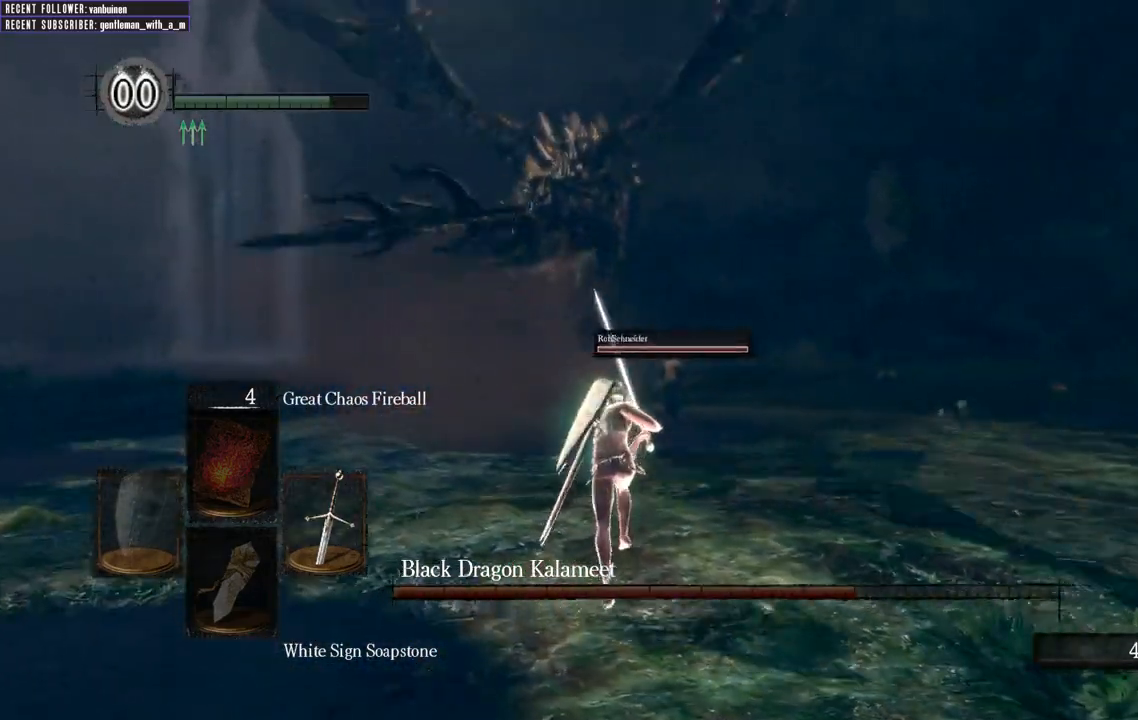
{"buttons": ["B"], "left_stick": "up-left", "right_stick": "center", "events": [[33, "right_stick", "center"], [83, "left_stick", "up-left"]]}
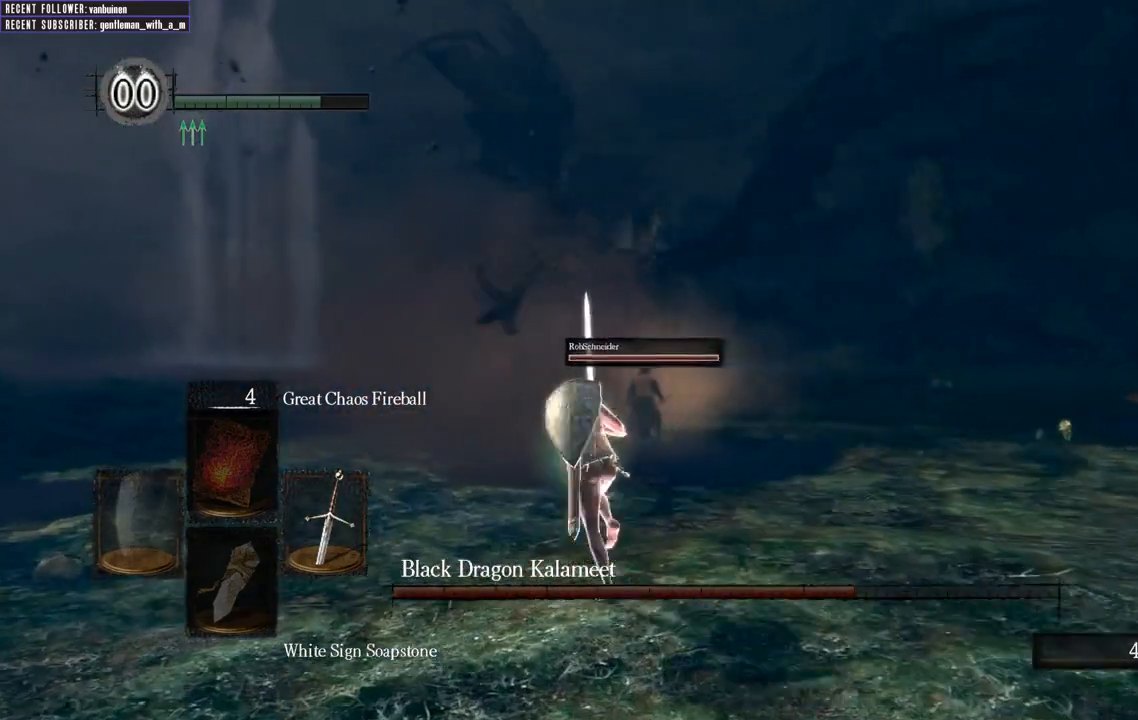
{"buttons": ["B"], "left_stick": "up-left", "right_stick": "right", "events": [[50, "B", "up"], [350, "B", "down"], [467, "right_stick", "right"]]}